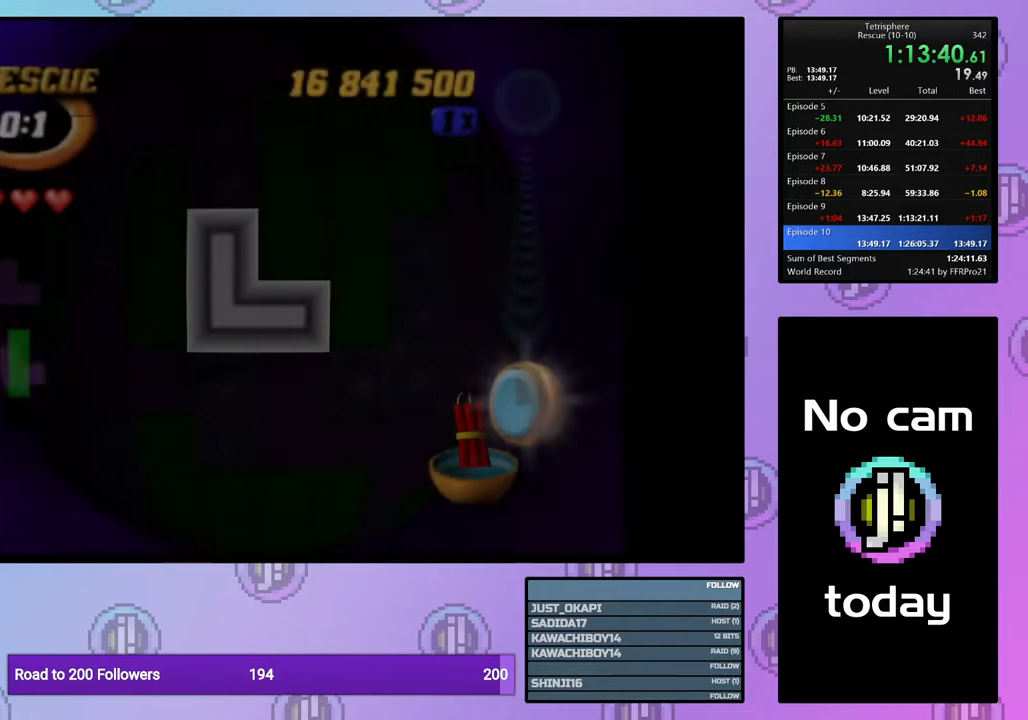
Gameplay with a controller (PlayStation layout); each line is a JSON object with the inputs held at the frame after it. "events" lists button and stick changes between this image and that frame as [ms after this image, input, new state], when the widget could be followed in between. Not read: left_stick.
{"buttons": [], "right_stick": "center", "events": []}
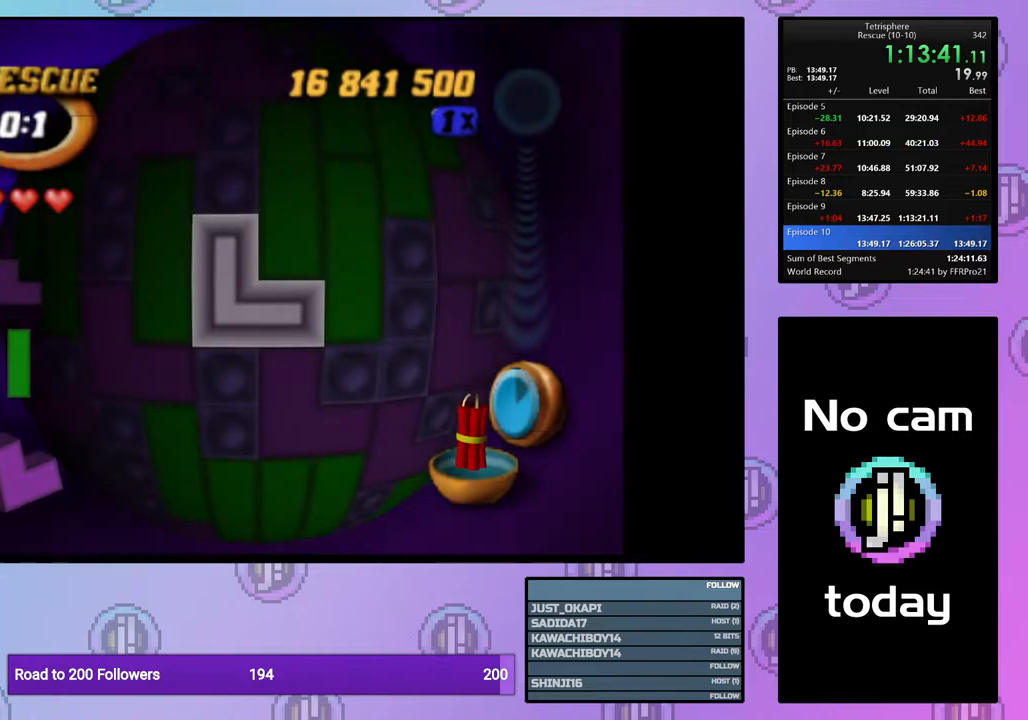
{"buttons": ["DPAD_RIGHT"], "right_stick": "center", "events": [[100, "CROSS", "down"], [200, "CROSS", "up"], [450, "DPAD_RIGHT", "down"]]}
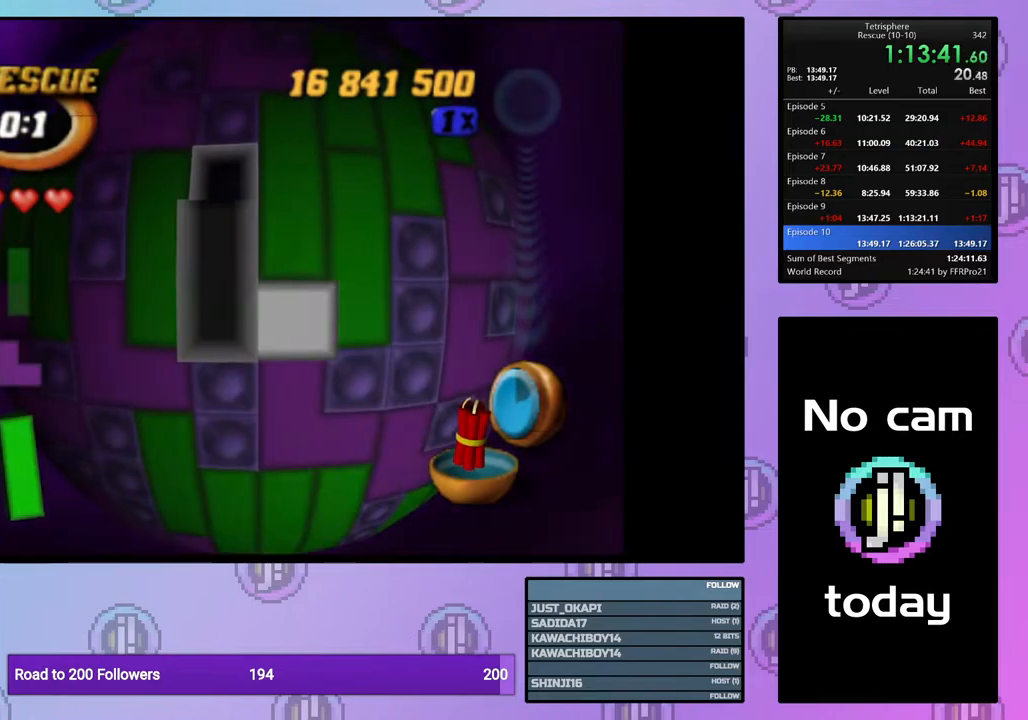
{"buttons": [], "right_stick": "center", "events": [[33, "DPAD_RIGHT", "up"], [100, "DPAD_RIGHT", "down"], [217, "DPAD_RIGHT", "up"], [317, "DPAD_UP", "down"], [383, "DPAD_UP", "up"]]}
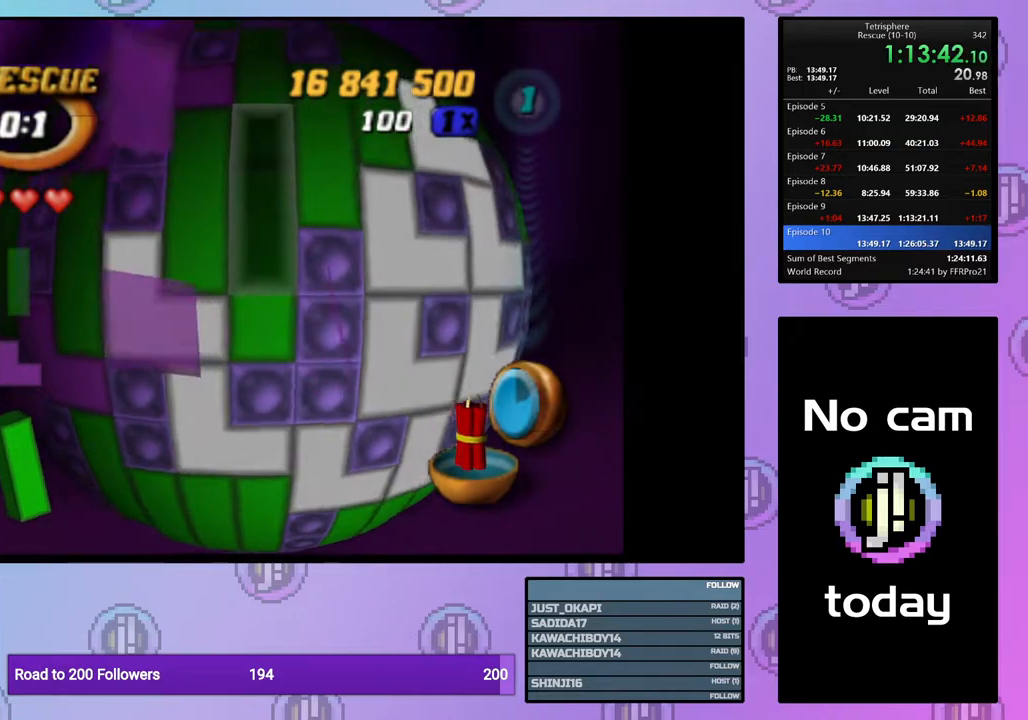
{"buttons": ["SQUARE", "DPAD_DOWN"], "right_stick": "center", "events": [[33, "DPAD_LEFT", "down"], [150, "DPAD_LEFT", "up"], [250, "SQUARE", "down"], [467, "DPAD_DOWN", "down"]]}
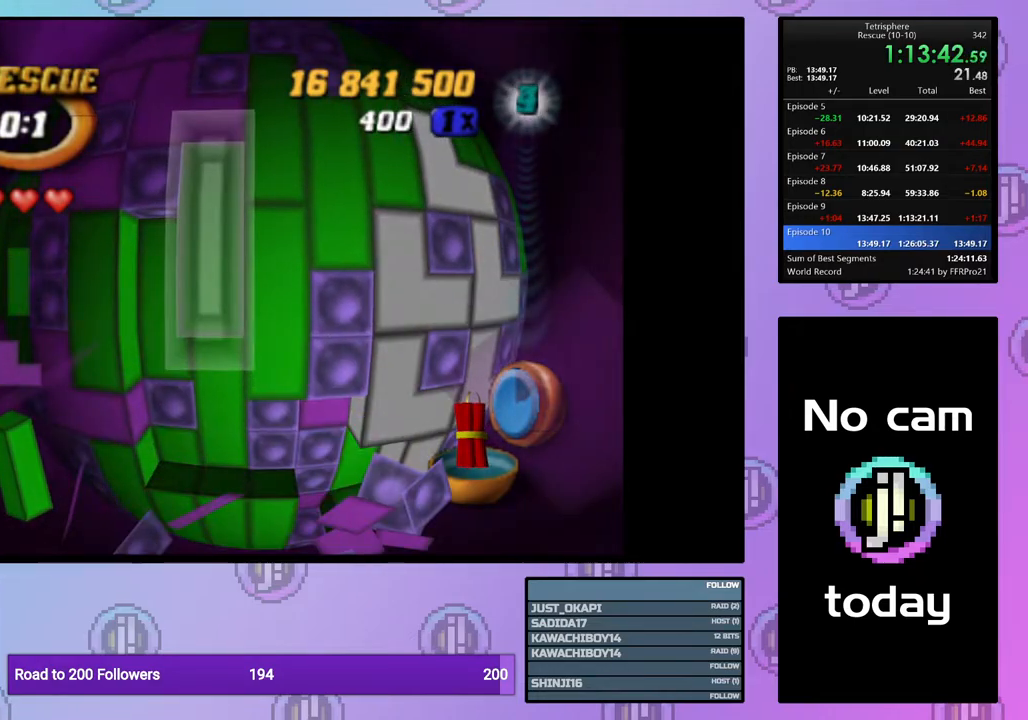
{"buttons": [], "right_stick": "center", "events": [[67, "DPAD_DOWN", "up"], [183, "SQUARE", "up"], [200, "DPAD_LEFT", "down"], [283, "DPAD_LEFT", "up"], [367, "DPAD_LEFT", "down"], [467, "DPAD_LEFT", "up"]]}
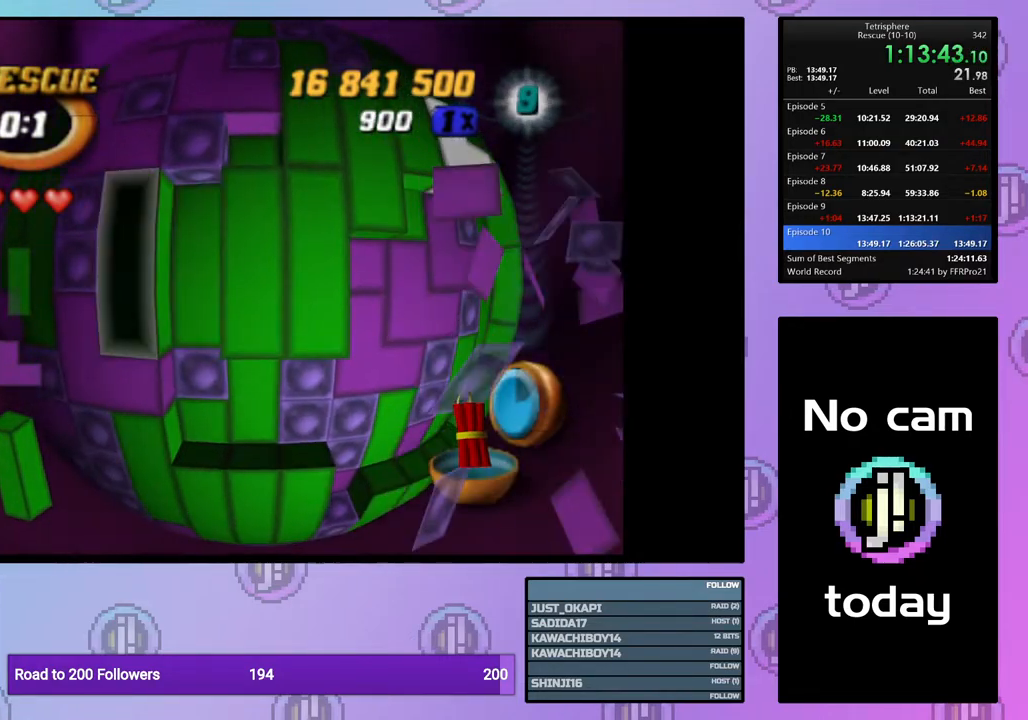
{"buttons": [], "right_stick": "center", "events": [[67, "SQUARE", "down"], [117, "DPAD_RIGHT", "down"], [233, "DPAD_RIGHT", "up"], [300, "SQUARE", "up"], [383, "CROSS", "down"], [450, "DPAD_UP", "down"], [483, "CROSS", "up"], [500, "DPAD_UP", "up"]]}
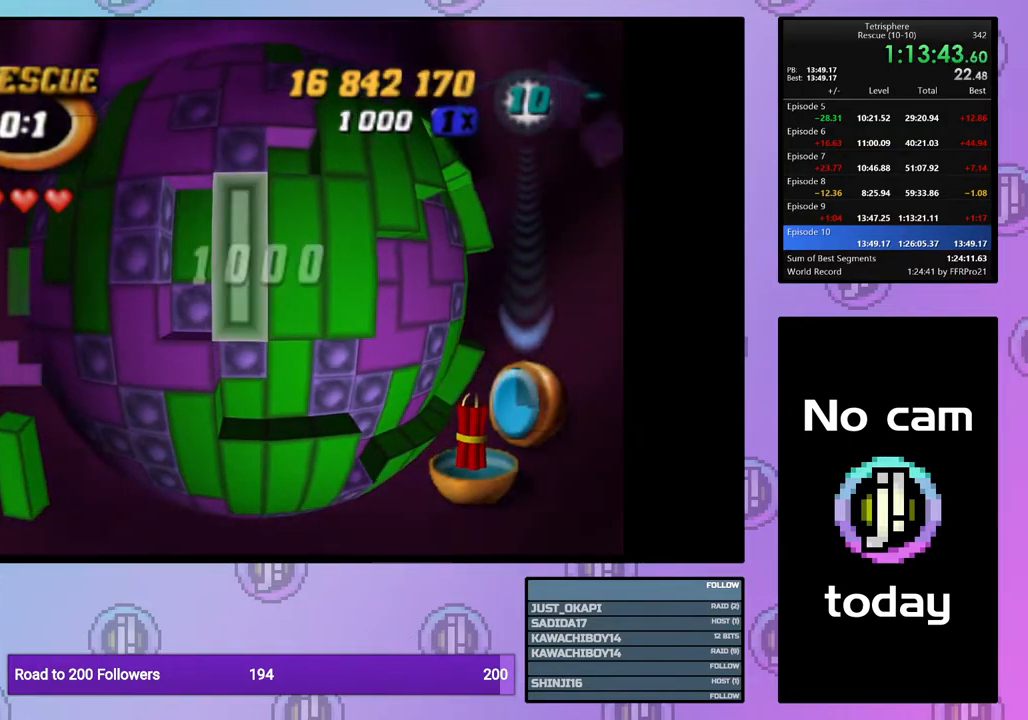
{"buttons": [], "right_stick": "center", "events": [[100, "DPAD_UP", "down"], [167, "DPAD_UP", "up"], [250, "DPAD_UP", "down"], [350, "DPAD_UP", "up"], [417, "DPAD_UP", "down"], [467, "DPAD_UP", "up"]]}
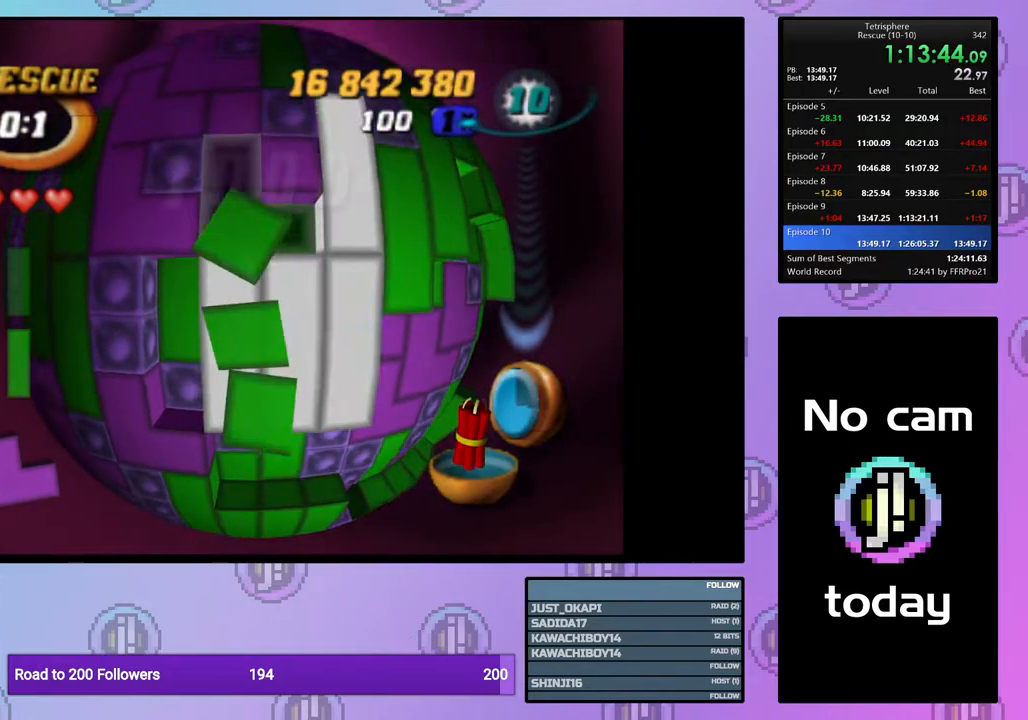
{"buttons": [], "right_stick": "center", "events": [[67, "CROSS", "down"], [133, "CROSS", "up"], [233, "DPAD_DOWN", "down"], [333, "DPAD_DOWN", "up"], [400, "DPAD_DOWN", "down"], [500, "DPAD_DOWN", "up"]]}
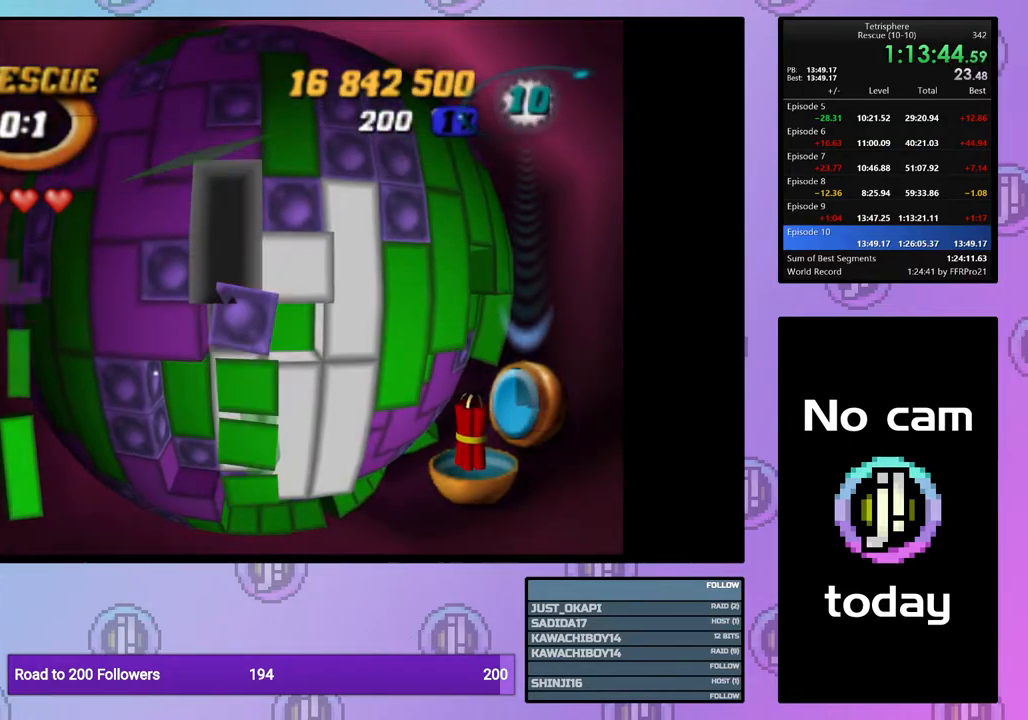
{"buttons": ["DPAD_DOWN"], "right_stick": "center", "events": [[67, "DPAD_DOWN", "down"], [167, "DPAD_DOWN", "up"], [217, "DPAD_DOWN", "down"], [300, "DPAD_DOWN", "up"], [467, "DPAD_DOWN", "down"]]}
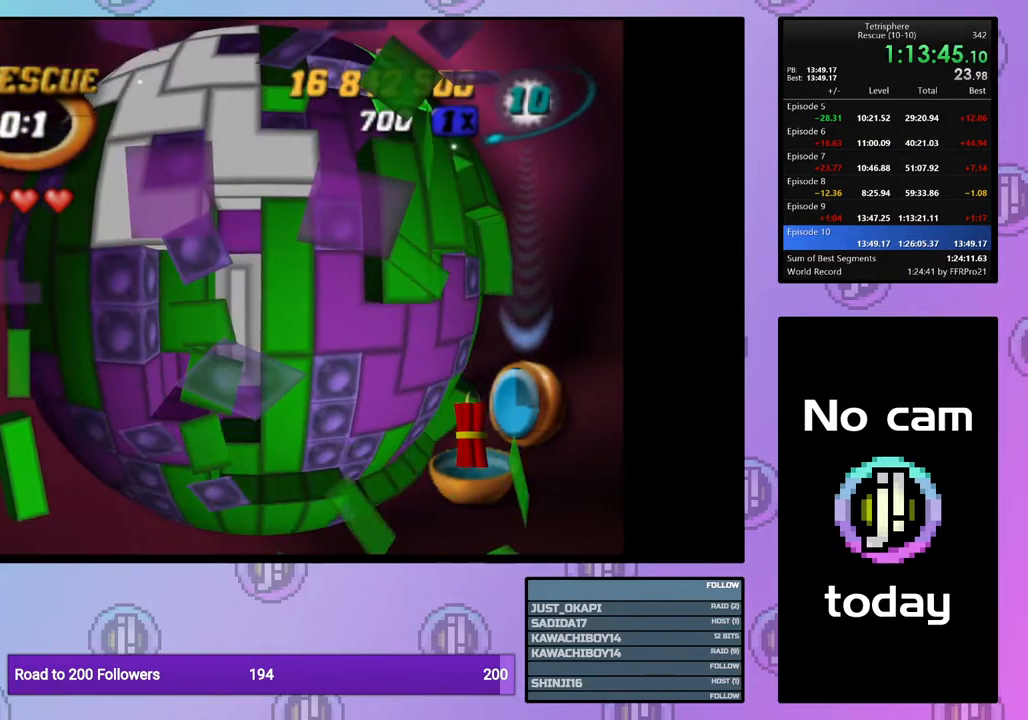
{"buttons": ["DPAD_DOWN"], "right_stick": "center", "events": [[50, "DPAD_DOWN", "up"], [167, "DPAD_RIGHT", "down"], [267, "DPAD_RIGHT", "up"], [483, "DPAD_DOWN", "down"]]}
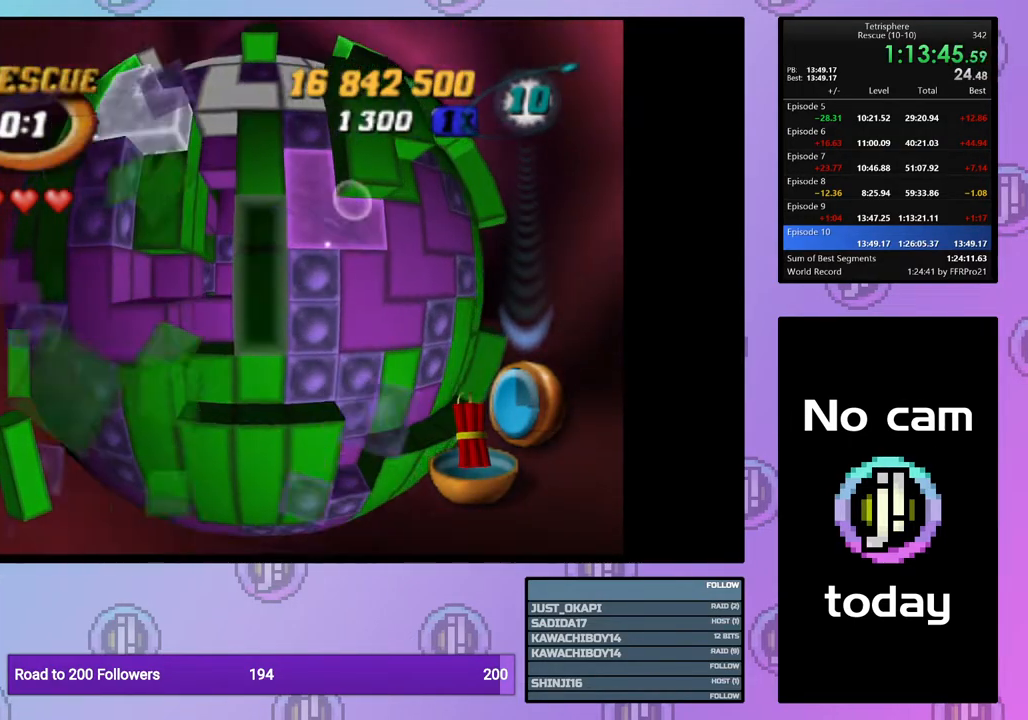
{"buttons": ["DPAD_RIGHT"], "right_stick": "center", "events": [[83, "DPAD_DOWN", "up"], [167, "CROSS", "down"], [283, "CROSS", "up"], [283, "DPAD_RIGHT", "down"], [383, "DPAD_RIGHT", "up"], [450, "DPAD_RIGHT", "down"]]}
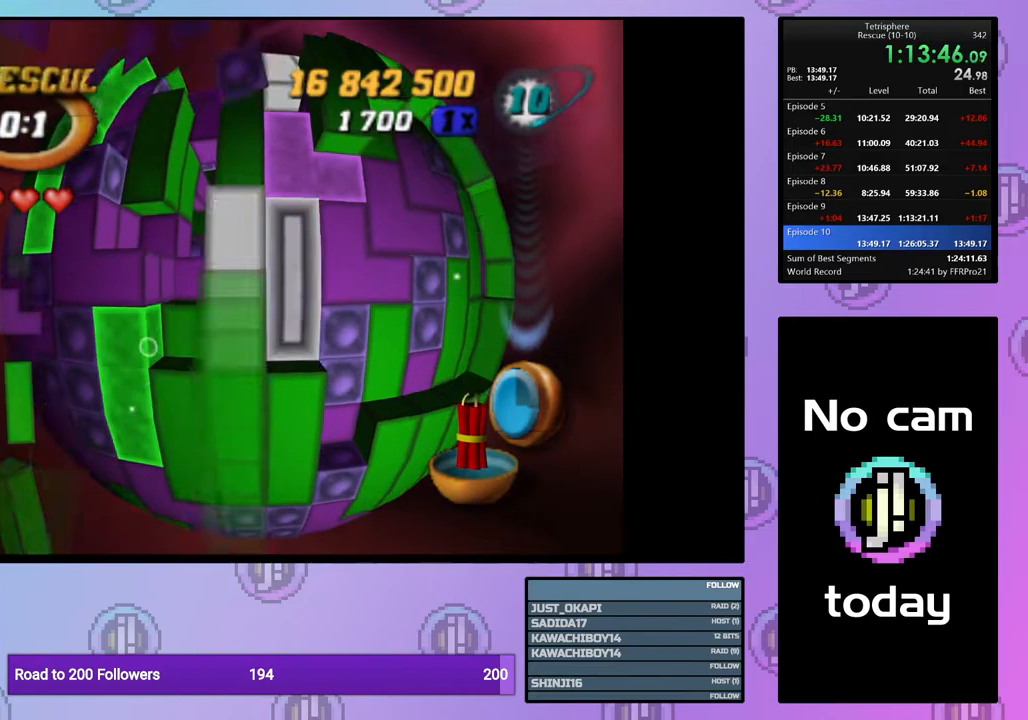
{"buttons": ["DPAD_UP"], "right_stick": "center", "events": [[50, "DPAD_RIGHT", "up"], [167, "DPAD_UP", "down"], [267, "DPAD_UP", "up"], [467, "DPAD_UP", "down"]]}
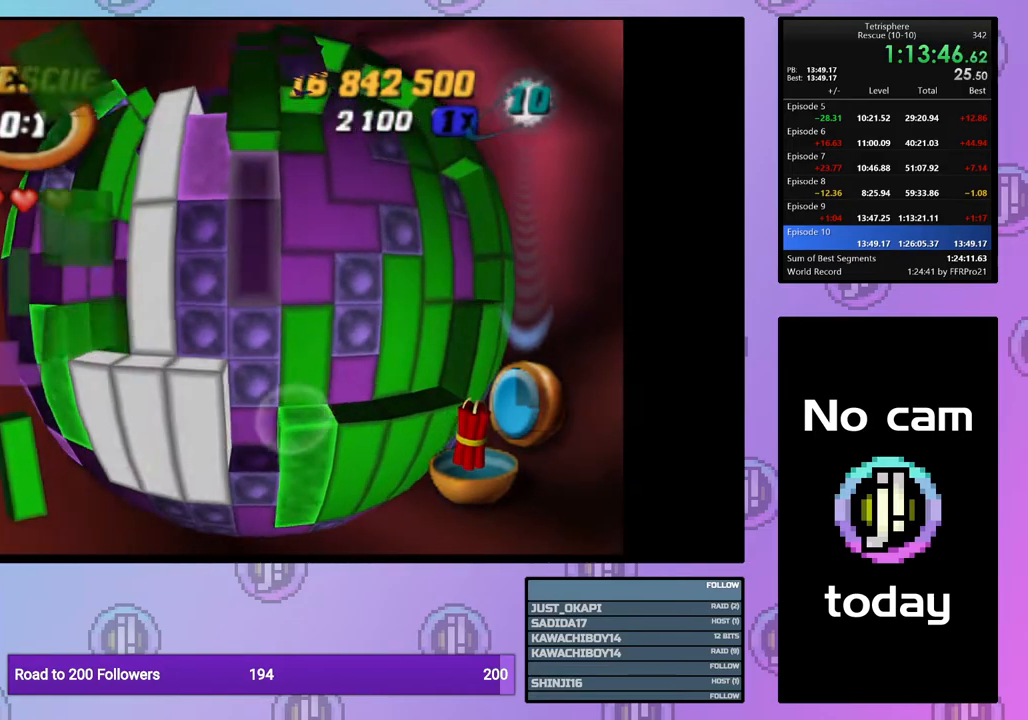
{"buttons": ["DPAD_UP"], "right_stick": "center", "events": [[50, "DPAD_UP", "up"], [117, "DPAD_UP", "down"], [183, "DPAD_UP", "up"], [267, "DPAD_UP", "down"], [350, "DPAD_UP", "up"], [450, "DPAD_UP", "down"]]}
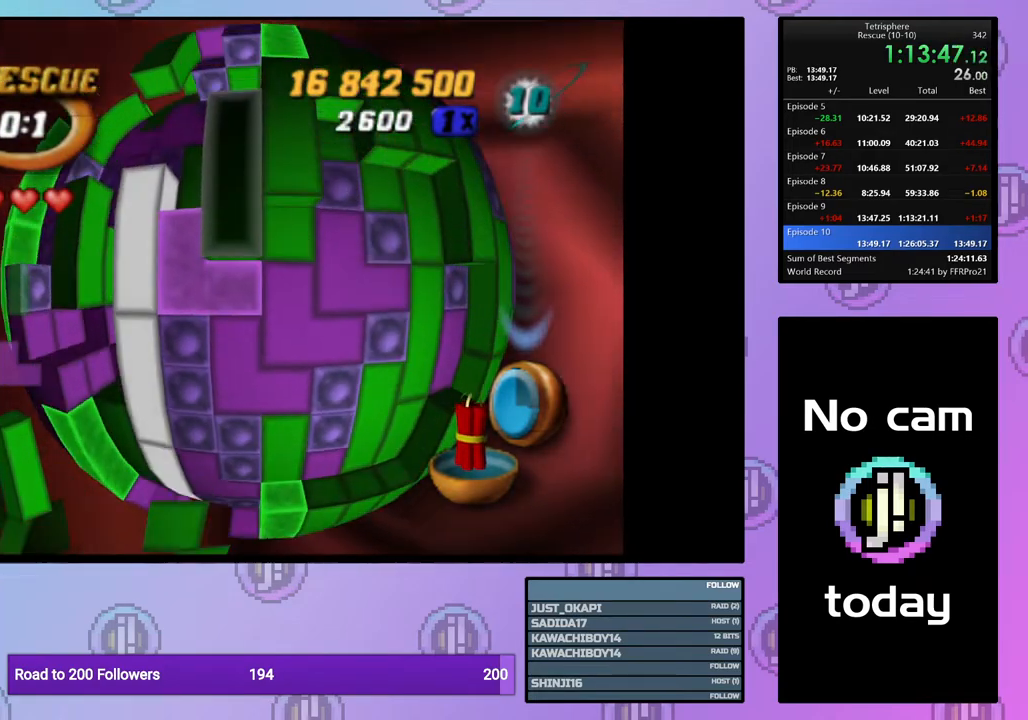
{"buttons": [], "right_stick": "center", "events": [[50, "DPAD_UP", "up"], [117, "DPAD_RIGHT", "down"], [183, "SQUARE", "down"], [200, "DPAD_RIGHT", "up"], [333, "DPAD_DOWN", "down"], [417, "DPAD_DOWN", "up"], [500, "SQUARE", "up"]]}
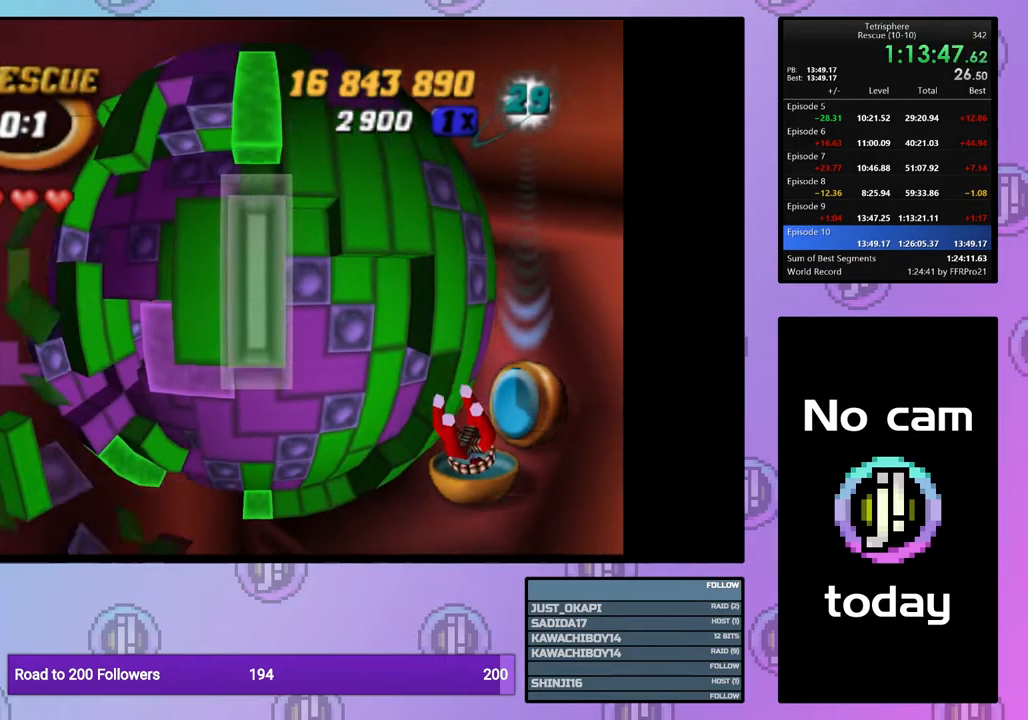
{"buttons": ["DPAD_DOWN"], "right_stick": "center", "events": [[67, "CROSS", "down"], [183, "CROSS", "up"], [183, "DPAD_DOWN", "down"], [250, "DPAD_DOWN", "up"], [333, "DPAD_DOWN", "down"], [433, "DPAD_DOWN", "up"], [483, "DPAD_DOWN", "down"]]}
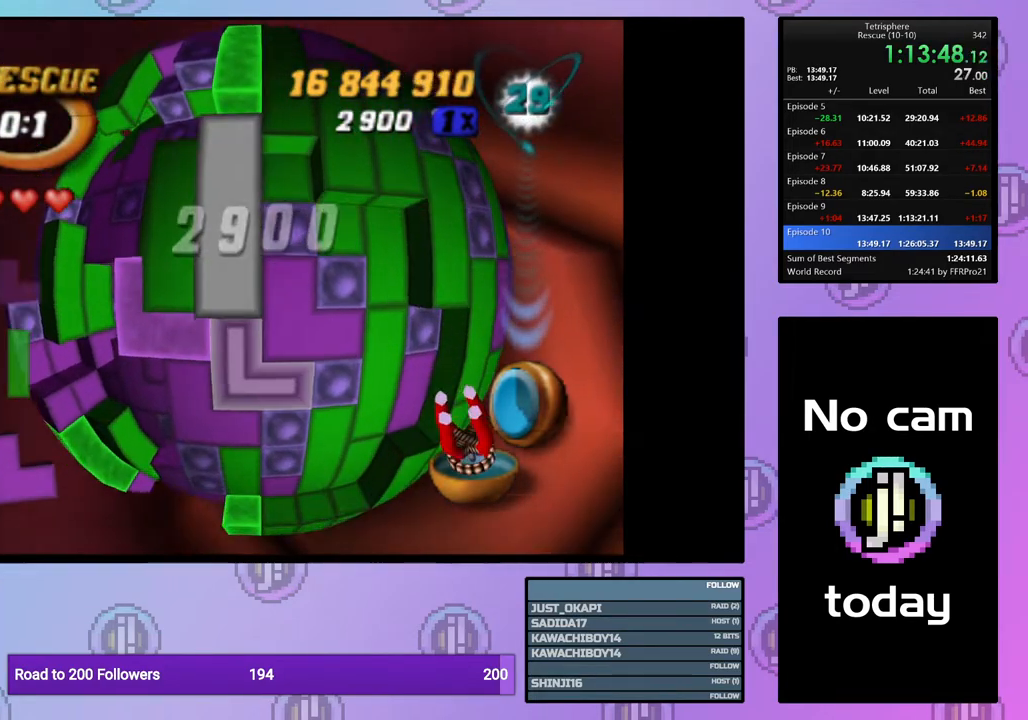
{"buttons": [], "right_stick": "center", "events": [[83, "DPAD_DOWN", "up"], [183, "DPAD_LEFT", "down"], [267, "CROSS", "down"], [267, "DPAD_LEFT", "up"], [367, "CROSS", "up"], [400, "DPAD_LEFT", "down"], [500, "DPAD_LEFT", "up"]]}
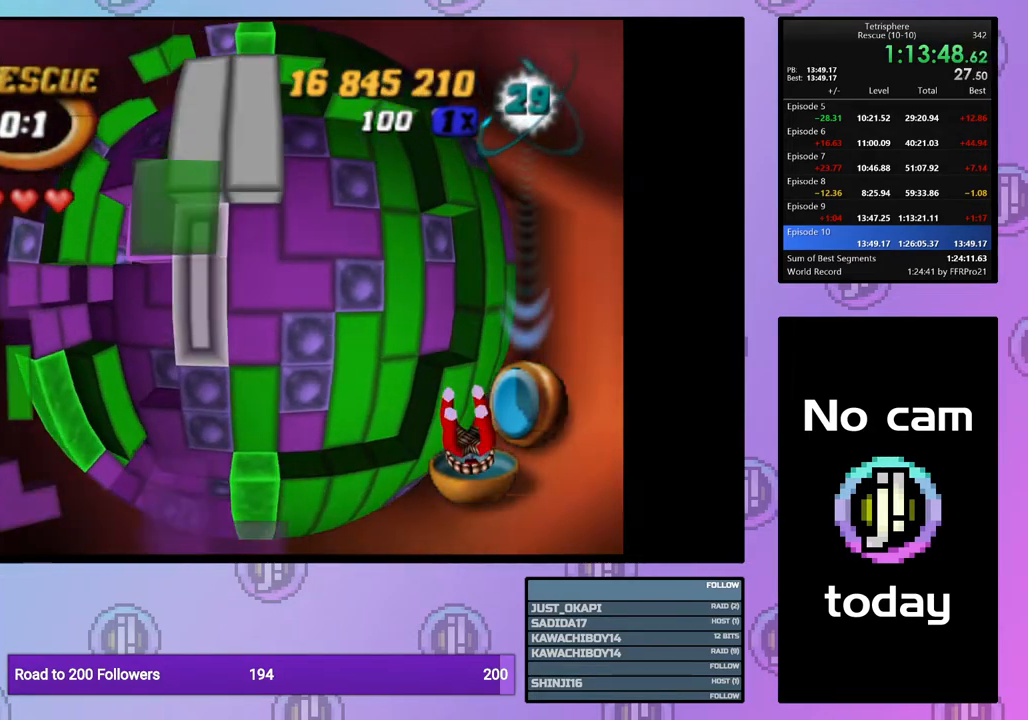
{"buttons": ["DPAD_LEFT"], "right_stick": "center", "events": [[67, "DPAD_LEFT", "down"], [167, "DPAD_LEFT", "up"], [333, "DPAD_LEFT", "down"], [433, "DPAD_LEFT", "up"], [500, "DPAD_LEFT", "down"]]}
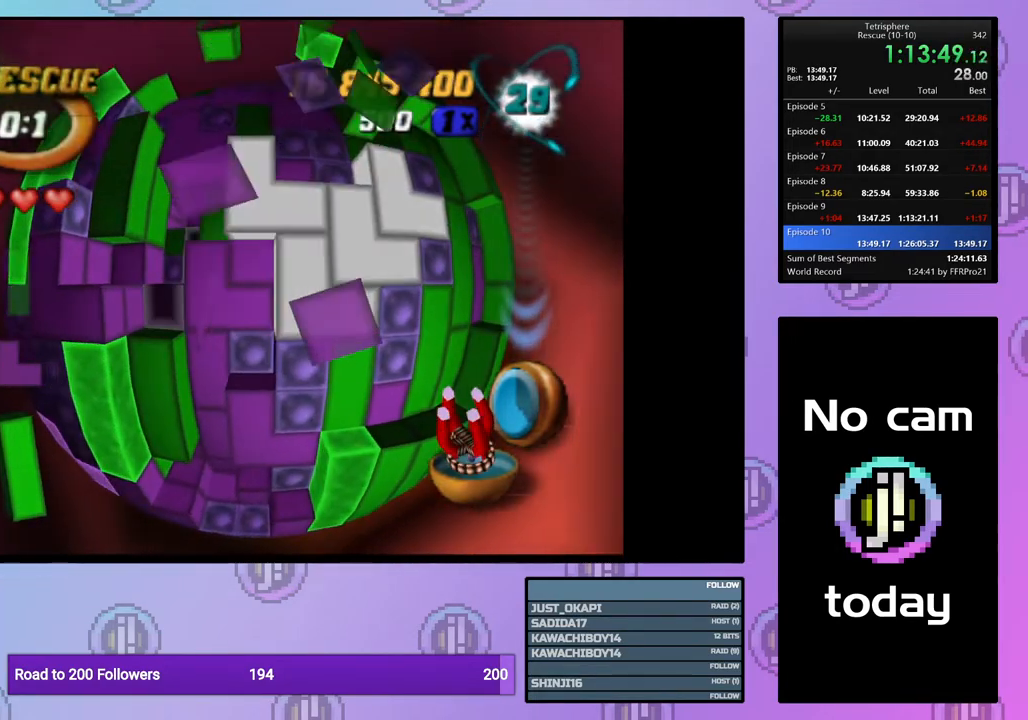
{"buttons": [], "right_stick": "center", "events": [[67, "DPAD_LEFT", "up"], [167, "DPAD_UP", "down"], [233, "DPAD_UP", "up"], [300, "DPAD_UP", "down"], [400, "DPAD_UP", "up"]]}
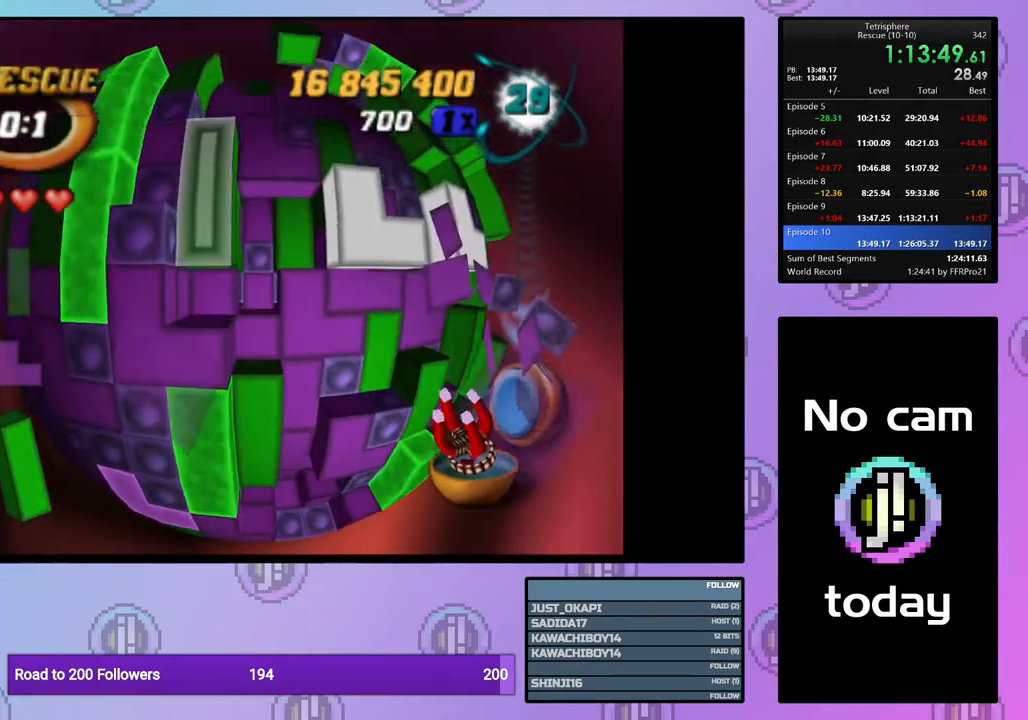
{"buttons": [], "right_stick": "center", "events": [[33, "SQUARE", "down"], [217, "SQUARE", "up"], [367, "CROSS", "down"], [467, "CROSS", "up"]]}
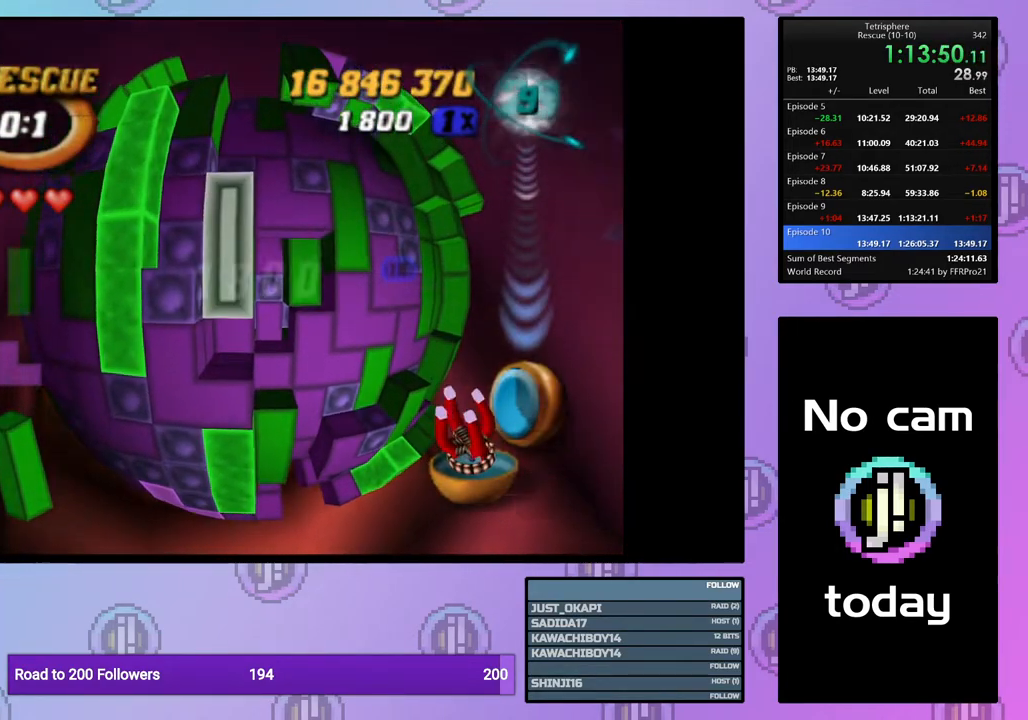
{"buttons": ["DPAD_DOWN"], "right_stick": "center", "events": [[33, "DPAD_RIGHT", "down"], [117, "DPAD_RIGHT", "up"], [167, "DPAD_RIGHT", "down"], [250, "DPAD_RIGHT", "up"], [350, "DPAD_DOWN", "down"], [417, "DPAD_DOWN", "up"], [483, "DPAD_DOWN", "down"]]}
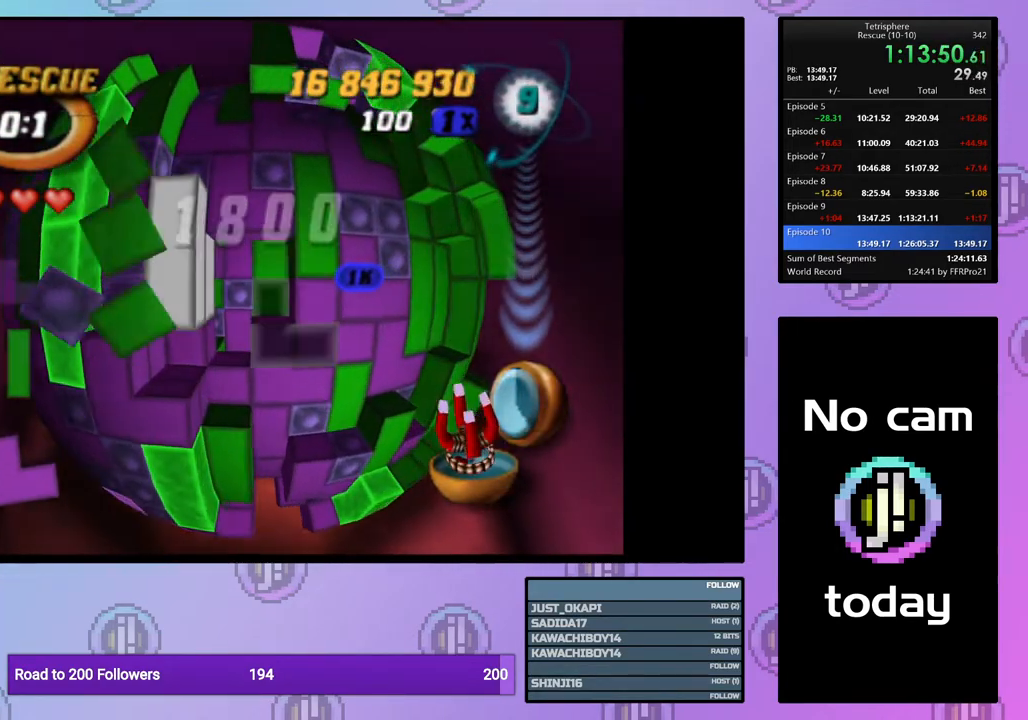
{"buttons": ["DPAD_LEFT"], "right_stick": "center", "events": [[83, "DPAD_DOWN", "up"], [117, "CROSS", "down"], [233, "CROSS", "up"], [317, "DPAD_LEFT", "down"], [383, "DPAD_LEFT", "up"], [467, "DPAD_LEFT", "down"]]}
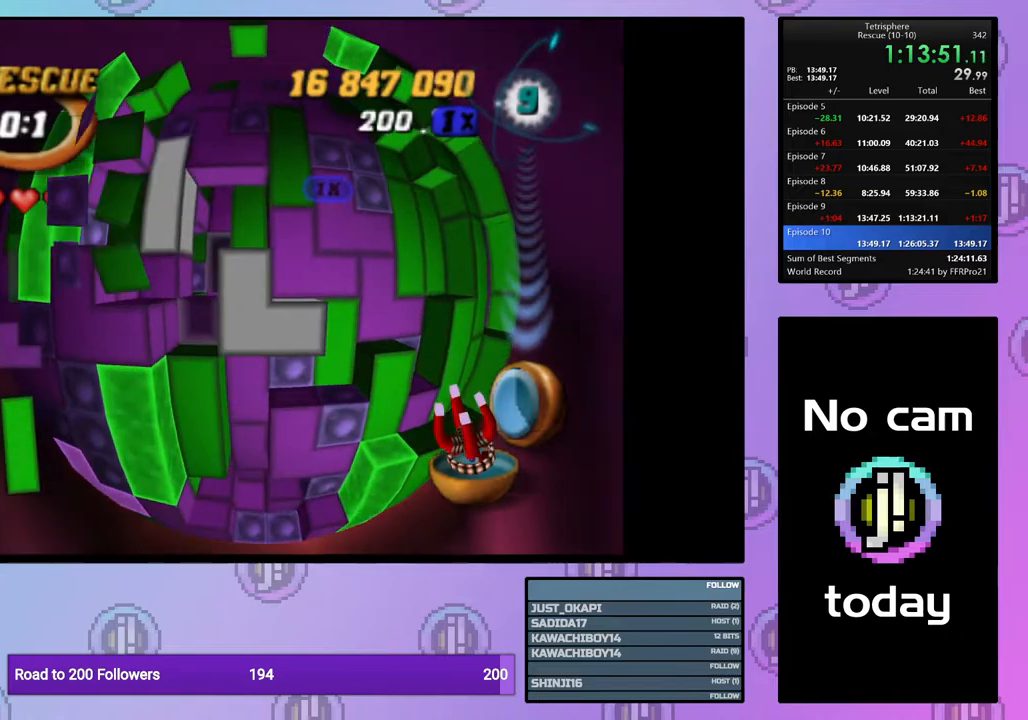
{"buttons": ["DPAD_UP"], "right_stick": "center", "events": [[50, "DPAD_LEFT", "up"], [133, "DPAD_LEFT", "down"], [217, "DPAD_LEFT", "up"], [283, "DPAD_LEFT", "down"], [383, "DPAD_LEFT", "up"], [483, "DPAD_UP", "down"]]}
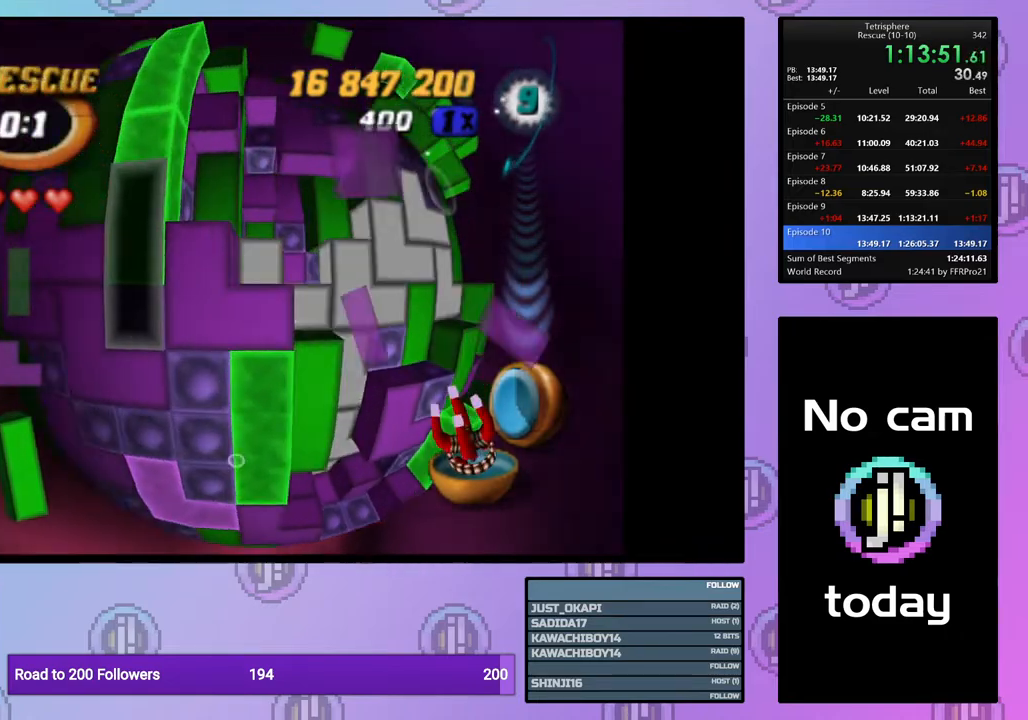
{"buttons": [], "right_stick": "center", "events": [[83, "DPAD_UP", "up"], [300, "CROSS", "down"], [400, "CROSS", "up"], [417, "DPAD_RIGHT", "down"], [483, "DPAD_RIGHT", "up"]]}
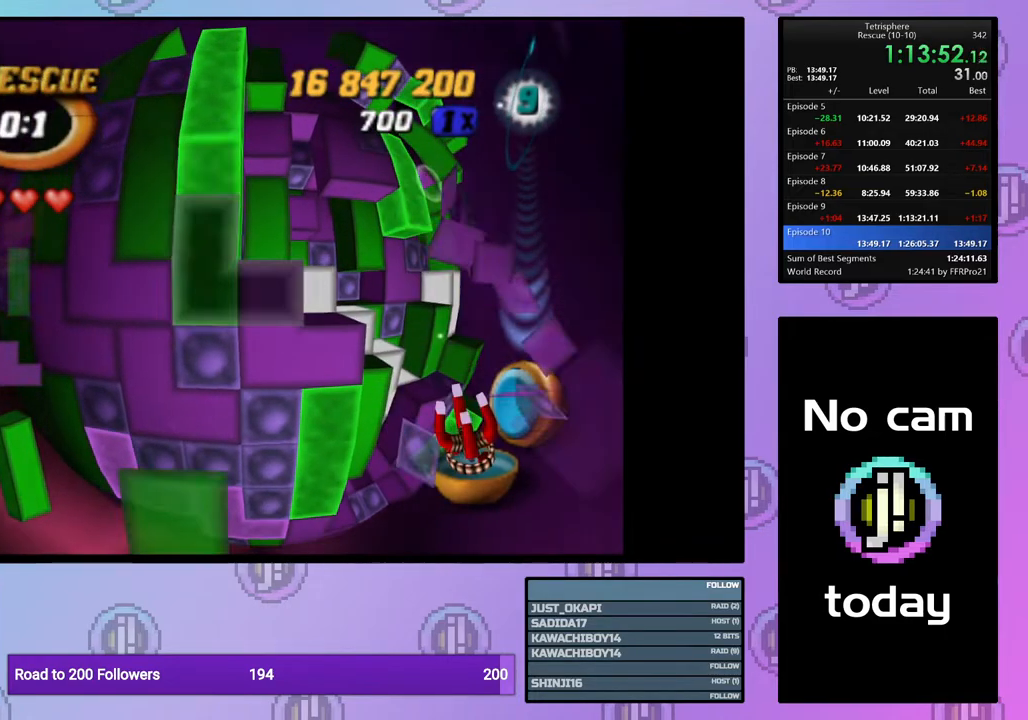
{"buttons": ["DPAD_LEFT"], "right_stick": "center", "events": [[67, "DPAD_RIGHT", "down"], [117, "DPAD_RIGHT", "up"], [233, "DPAD_DOWN", "down"], [317, "DPAD_DOWN", "up"], [433, "DPAD_LEFT", "down"]]}
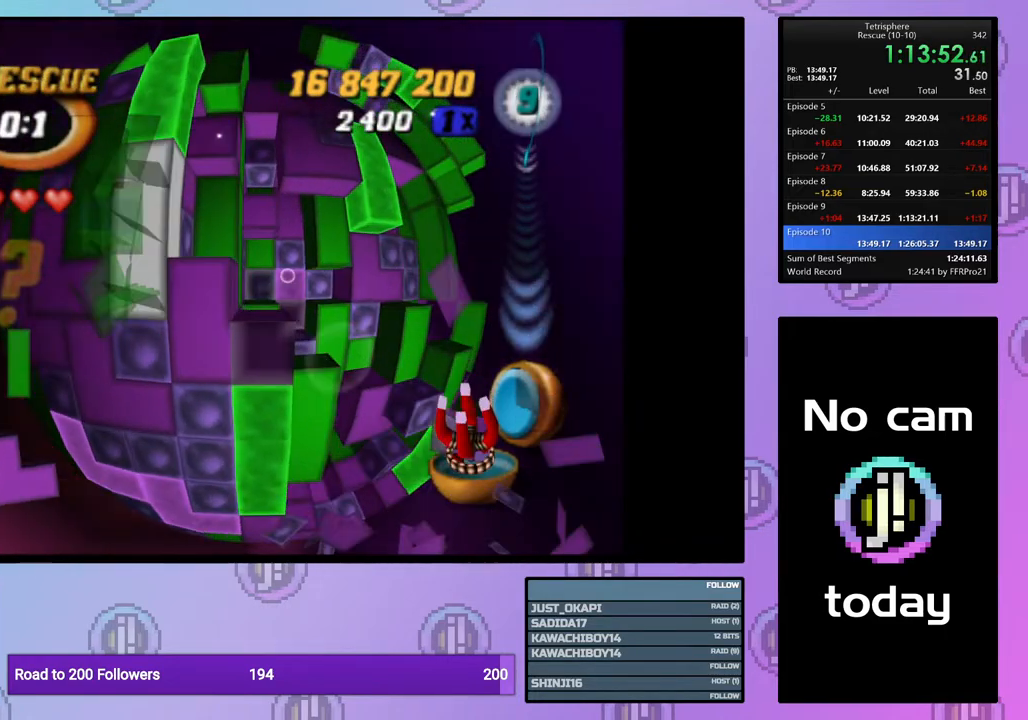
{"buttons": ["SQUARE"], "right_stick": "center", "events": [[17, "DPAD_LEFT", "up"], [117, "DPAD_RIGHT", "down"], [183, "DPAD_RIGHT", "up"], [283, "DPAD_LEFT", "down"], [367, "DPAD_LEFT", "up"], [450, "SQUARE", "down"]]}
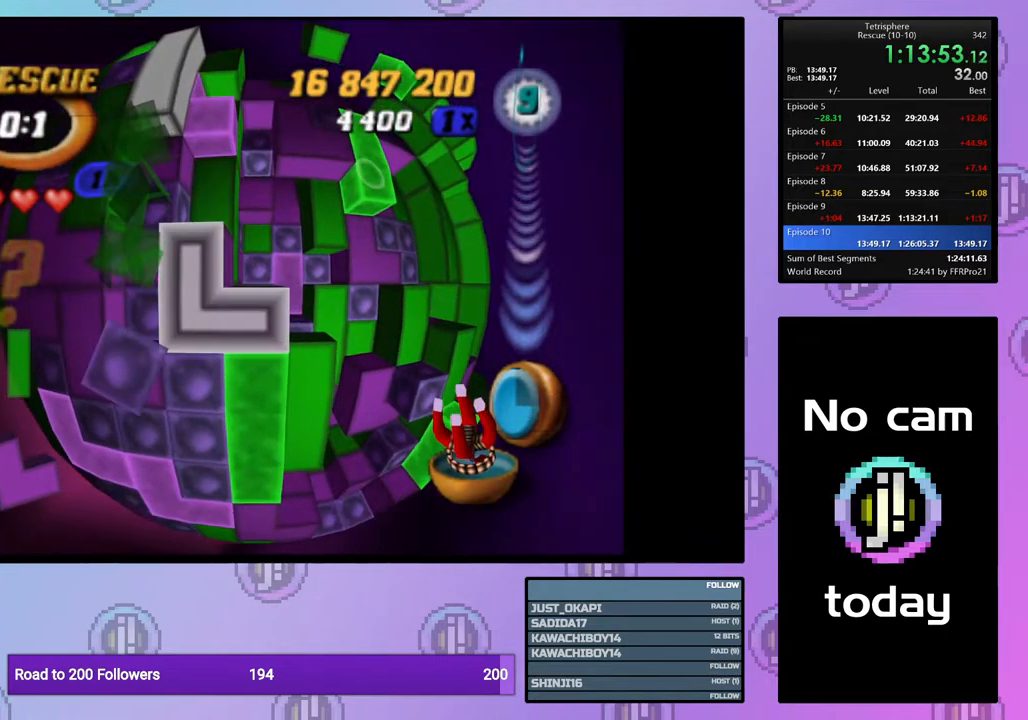
{"buttons": ["SQUARE"], "right_stick": "center", "events": [[100, "DPAD_UP", "down"], [167, "DPAD_UP", "up"], [250, "DPAD_UP", "down"], [333, "DPAD_UP", "up"]]}
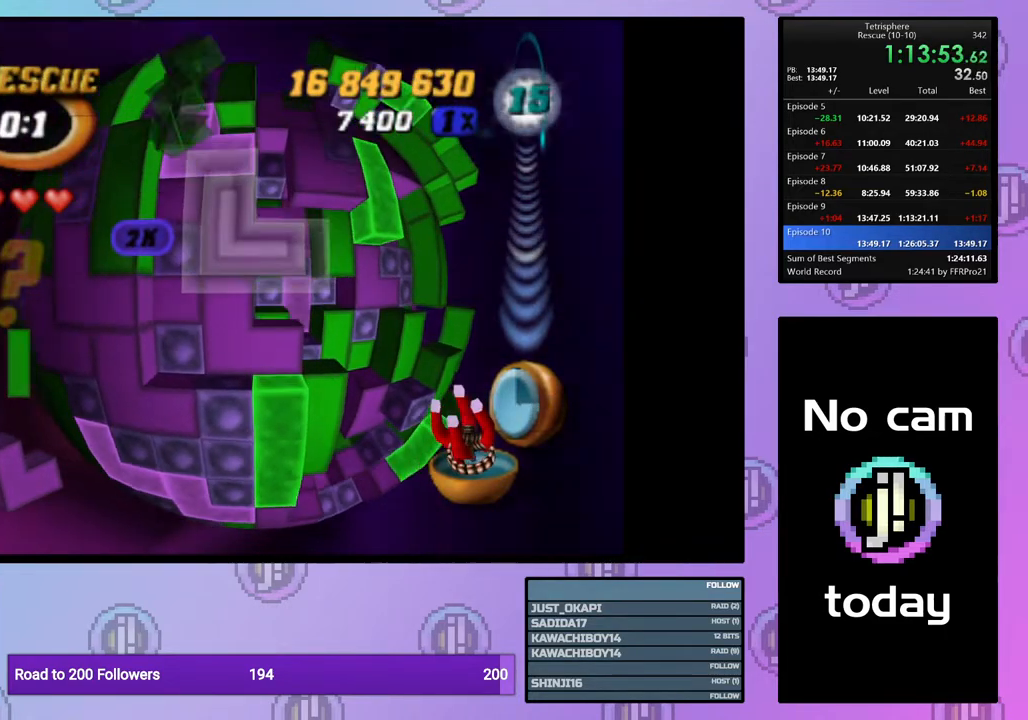
{"buttons": [], "right_stick": "center", "events": [[67, "SQUARE", "up"], [133, "CROSS", "down"], [250, "CROSS", "up"], [250, "DPAD_RIGHT", "down"], [333, "DPAD_RIGHT", "up"], [400, "DPAD_RIGHT", "down"], [483, "DPAD_RIGHT", "up"]]}
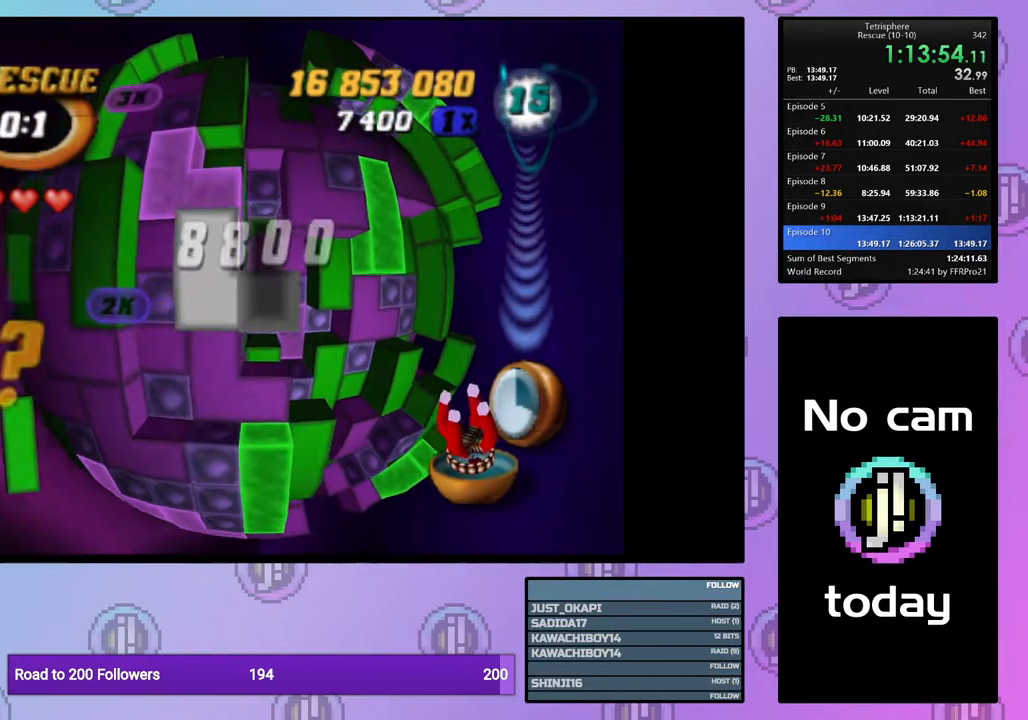
{"buttons": [], "right_stick": "center", "events": [[67, "DPAD_RIGHT", "down"], [183, "DPAD_RIGHT", "up"], [217, "DPAD_RIGHT", "down"], [317, "DPAD_RIGHT", "up"], [400, "DPAD_UP", "down"], [483, "DPAD_UP", "up"]]}
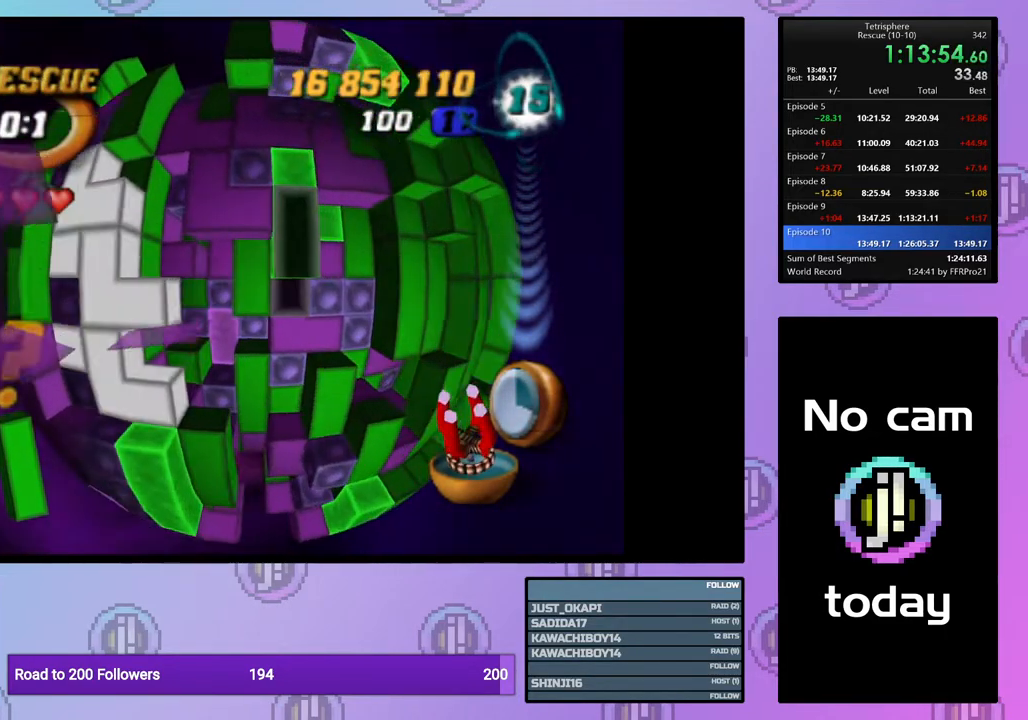
{"buttons": ["SQUARE", "DPAD_RIGHT"], "right_stick": "center", "events": [[67, "SQUARE", "down"], [150, "DPAD_DOWN", "down"], [250, "DPAD_DOWN", "up"], [283, "DPAD_DOWN", "down"], [383, "DPAD_DOWN", "up"], [483, "DPAD_RIGHT", "down"]]}
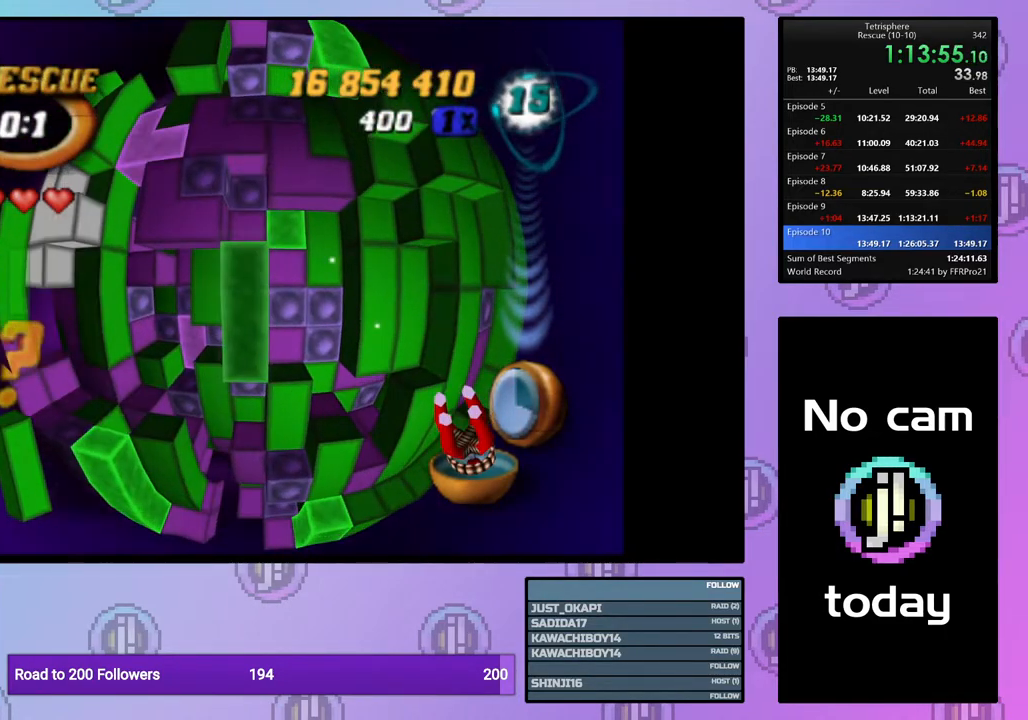
{"buttons": ["DPAD_LEFT"], "right_stick": "center", "events": [[67, "DPAD_RIGHT", "up"], [167, "SQUARE", "up"], [250, "CROSS", "down"], [283, "DPAD_LEFT", "down"], [333, "CROSS", "up"], [367, "DPAD_LEFT", "up"], [433, "DPAD_LEFT", "down"]]}